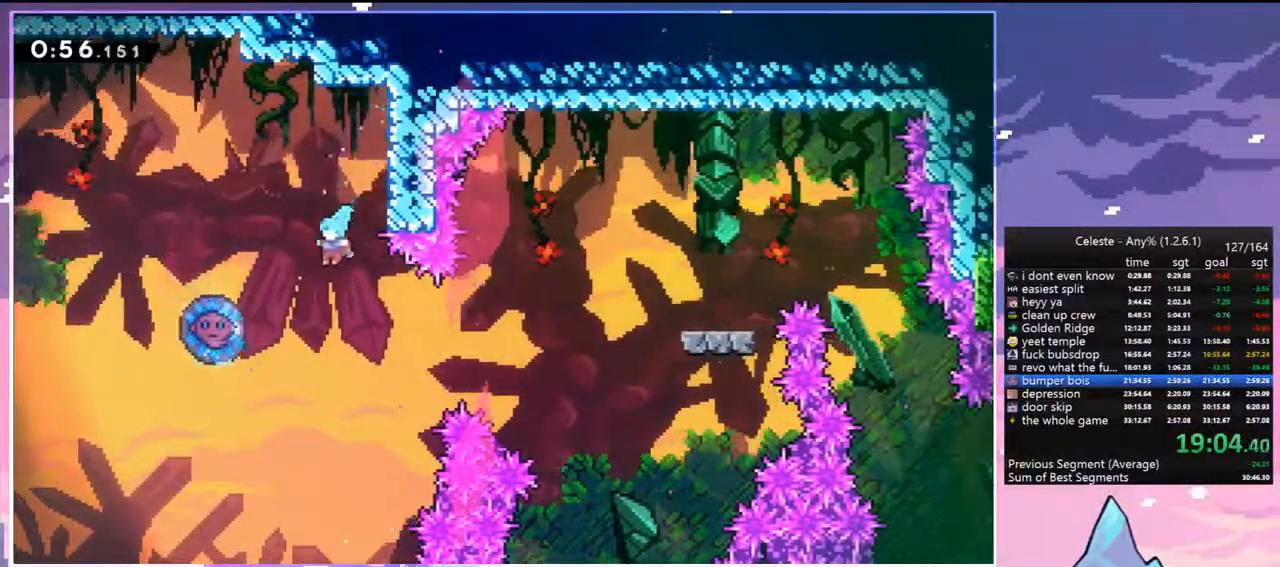
Gameplay with keyboard; each line is a JSON object with the keys held at the frame after it. "events" lists presses ("down") and releases ("up") of "dash", "down", "grab", "jump", "jump2", "left", "menu", "right", "skip" and "up" between this image and that frame as [ms after this image, input, new state], when the widget could be followed in between. No other keys are recorded. Mouse input is not recorded. Key names are as the overlay labels them; some are game actions (e.g. jump) rather than physical keys.
{"keys": ["right"], "events": [[317, "grab", "up"], [317, "left", "up"], [317, "right", "down"], [317, "up", "up"]]}
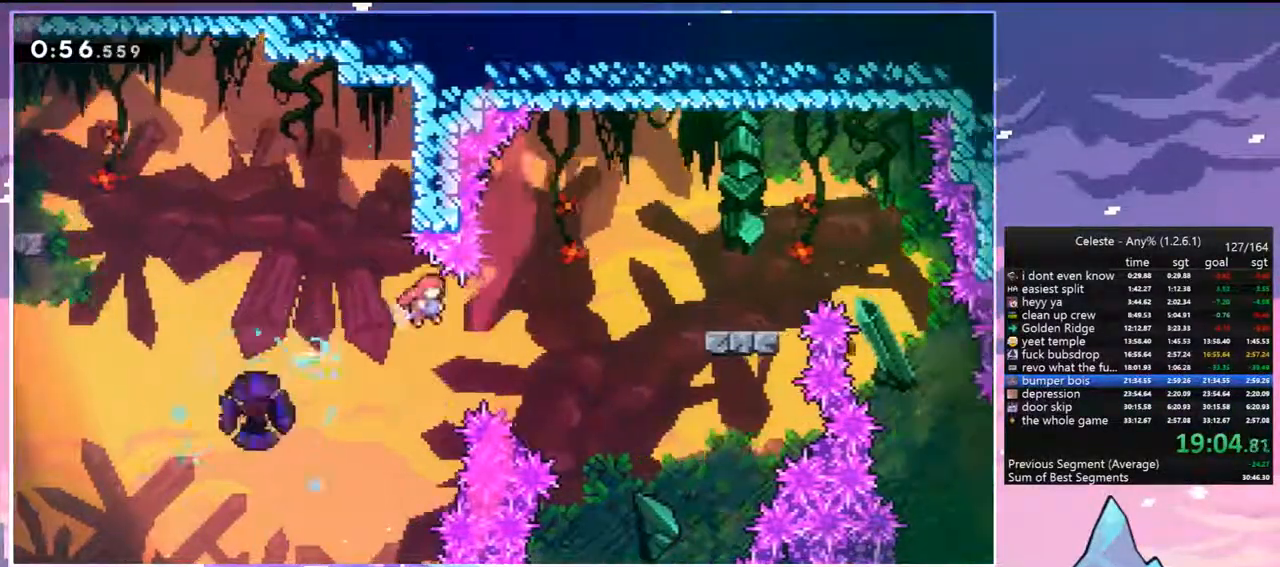
{"keys": [], "events": [[283, "up", "down"], [333, "dash", "down"], [467, "dash", "up"], [467, "right", "up"], [467, "up", "up"]]}
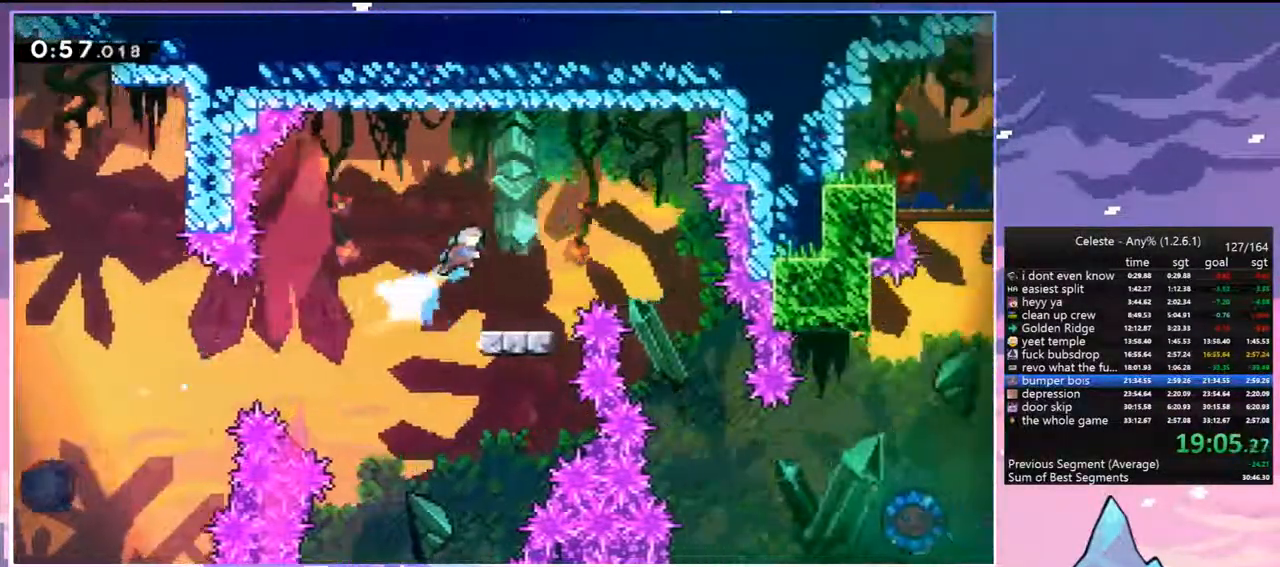
{"keys": ["right"], "events": [[483, "right", "down"]]}
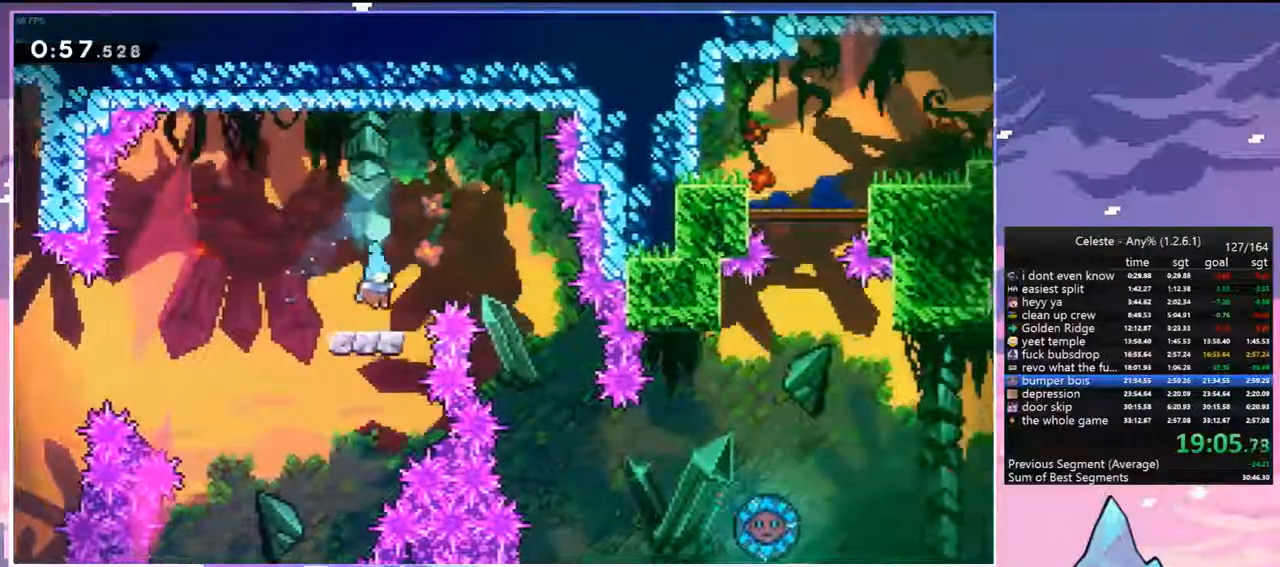
{"keys": ["right"], "events": [[83, "jump", "down"], [267, "jump", "up"]]}
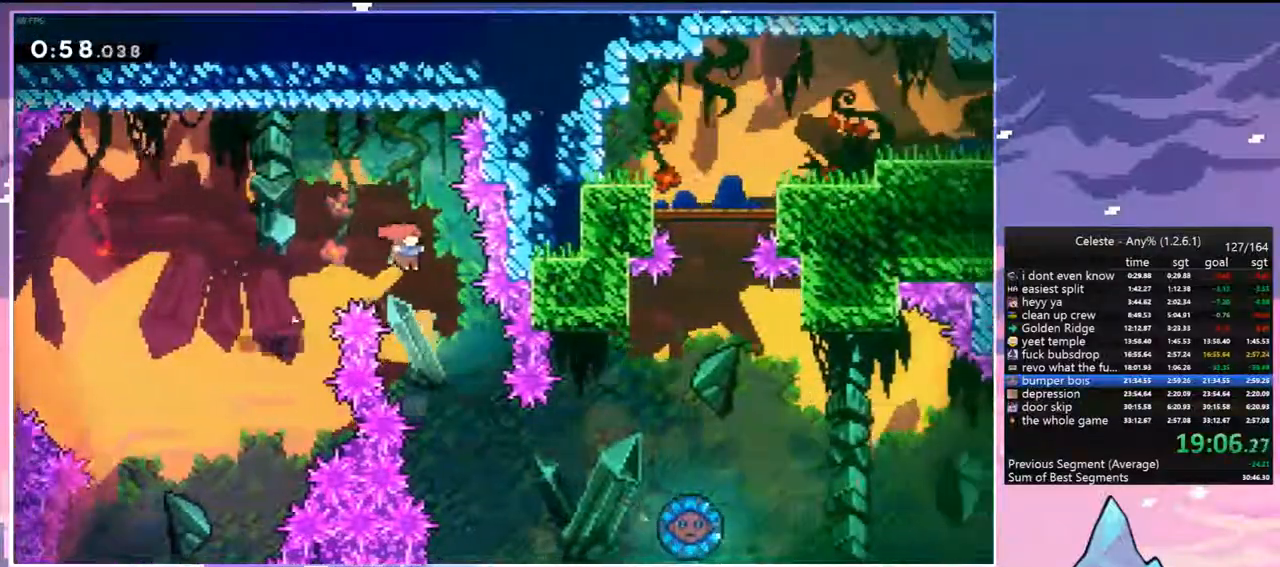
{"keys": ["dash", "right", "up"], "events": [[133, "right", "up"], [233, "right", "down"], [367, "up", "down"], [467, "dash", "down"]]}
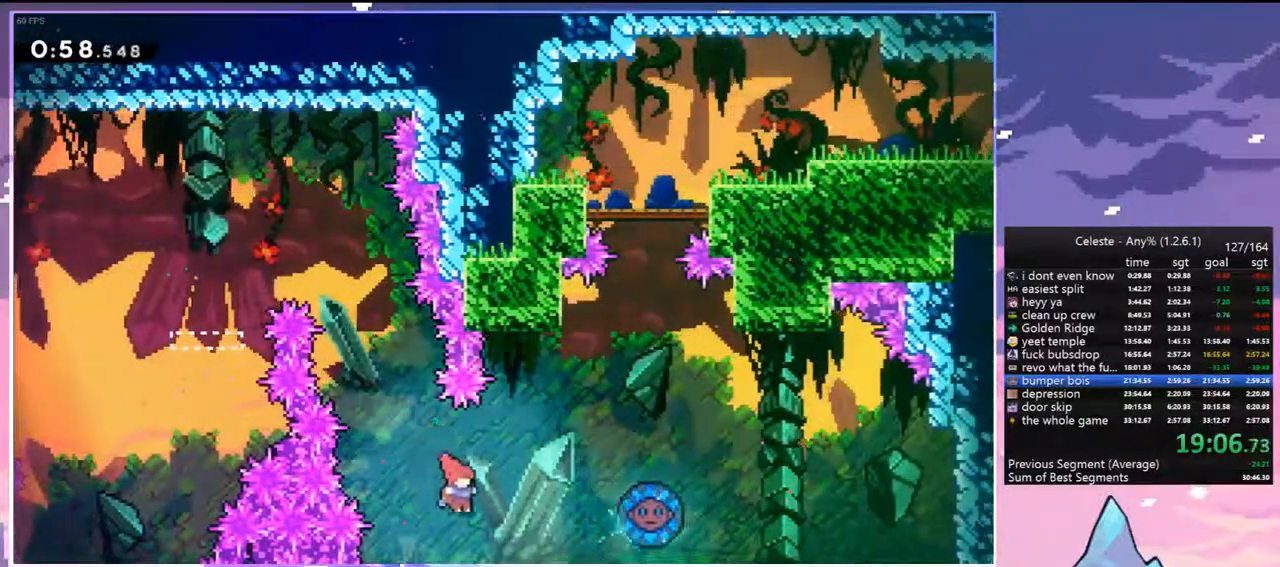
{"keys": ["right"], "events": [[150, "dash", "up"], [150, "up", "up"]]}
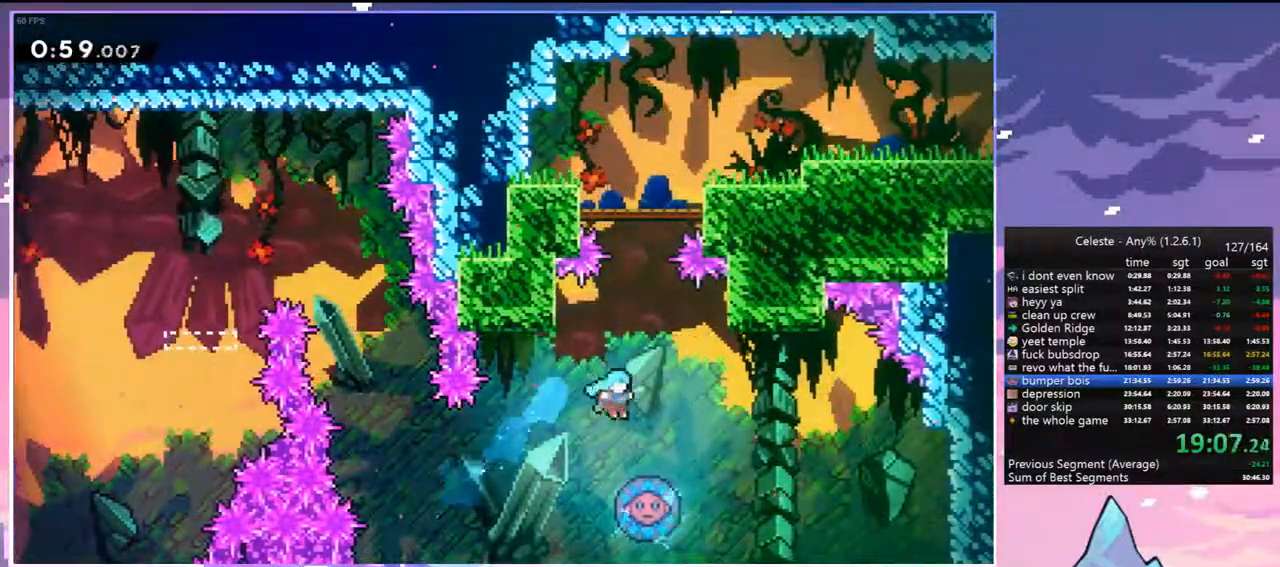
{"keys": ["dash", "up"], "events": [[33, "right", "up"], [400, "up", "down"], [500, "dash", "down"]]}
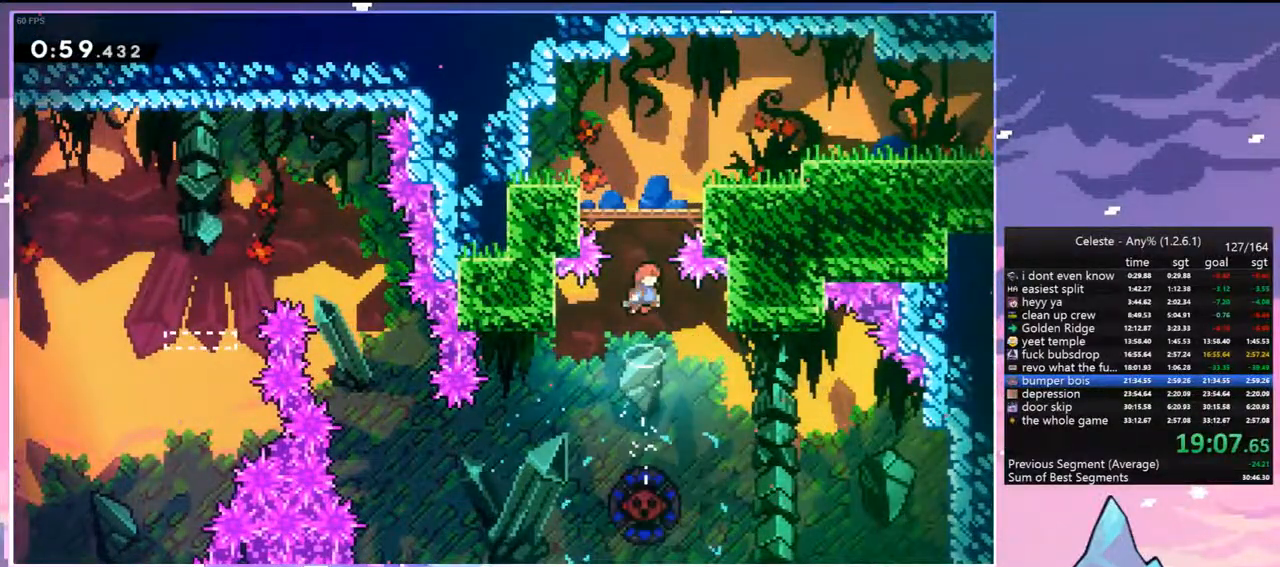
{"keys": ["right"], "events": [[133, "dash", "up"], [133, "right", "down"], [133, "up", "up"]]}
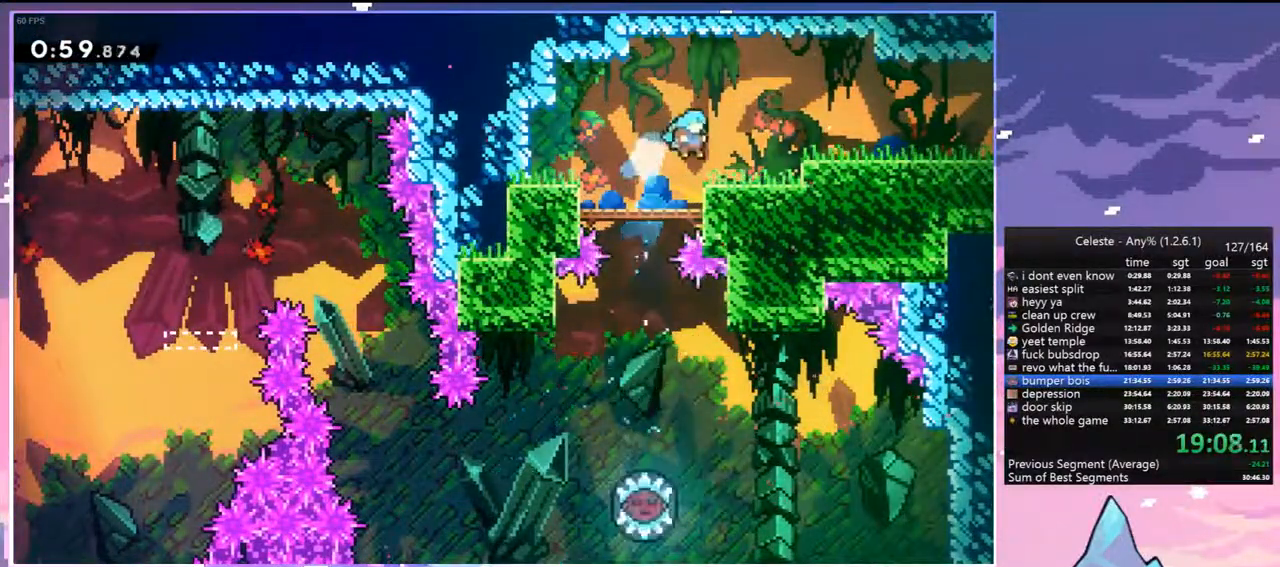
{"keys": ["dash", "down", "right"], "events": [[150, "down", "down"], [150, "jump", "down"], [350, "dash", "down"], [383, "jump", "up"]]}
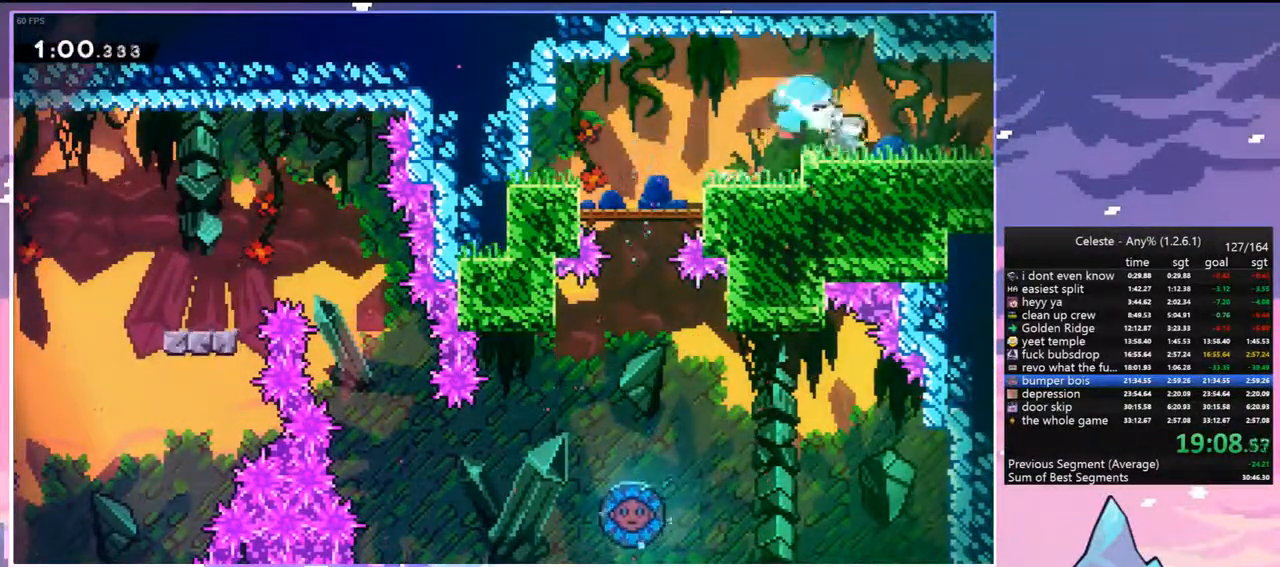
{"keys": ["right"], "events": [[33, "jump", "down"], [83, "dash", "up"], [167, "dash", "down"], [167, "jump", "up"], [317, "dash", "up"], [400, "down", "up"]]}
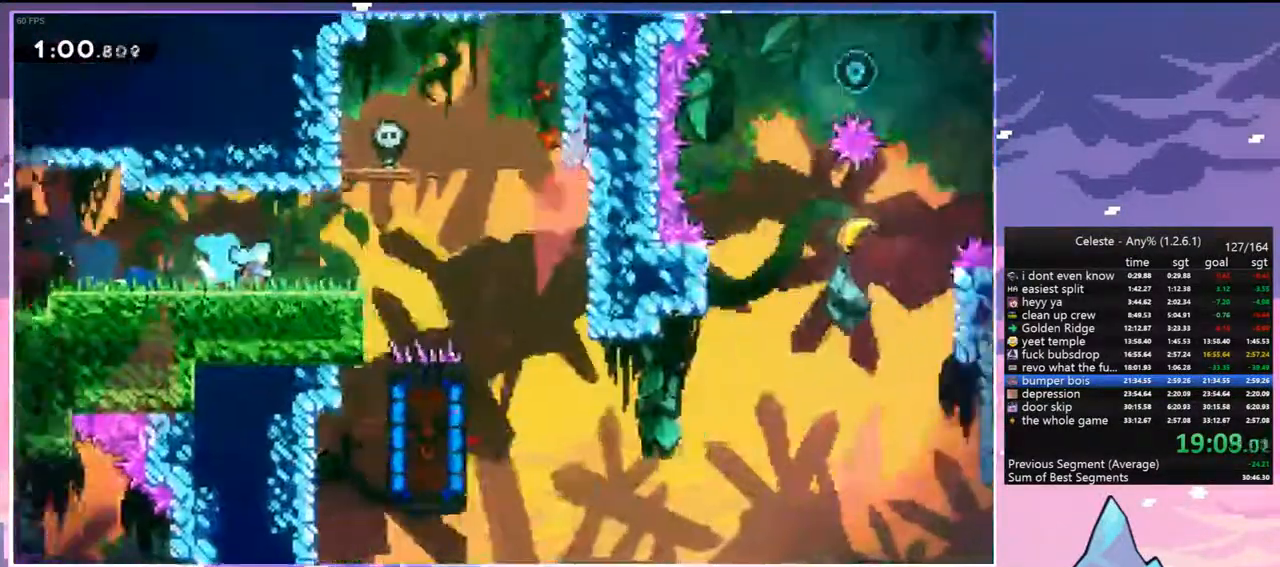
{"keys": ["right"], "events": []}
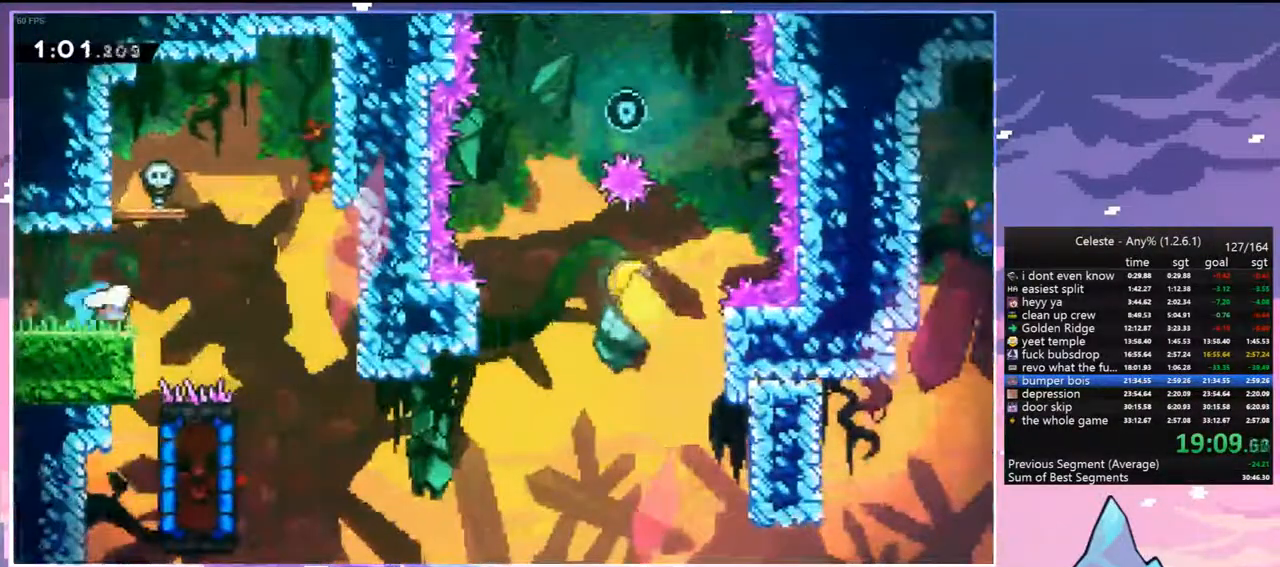
{"keys": ["dash", "down", "left"], "events": [[350, "left", "down"], [350, "right", "up"], [383, "dash", "down"], [383, "down", "down"]]}
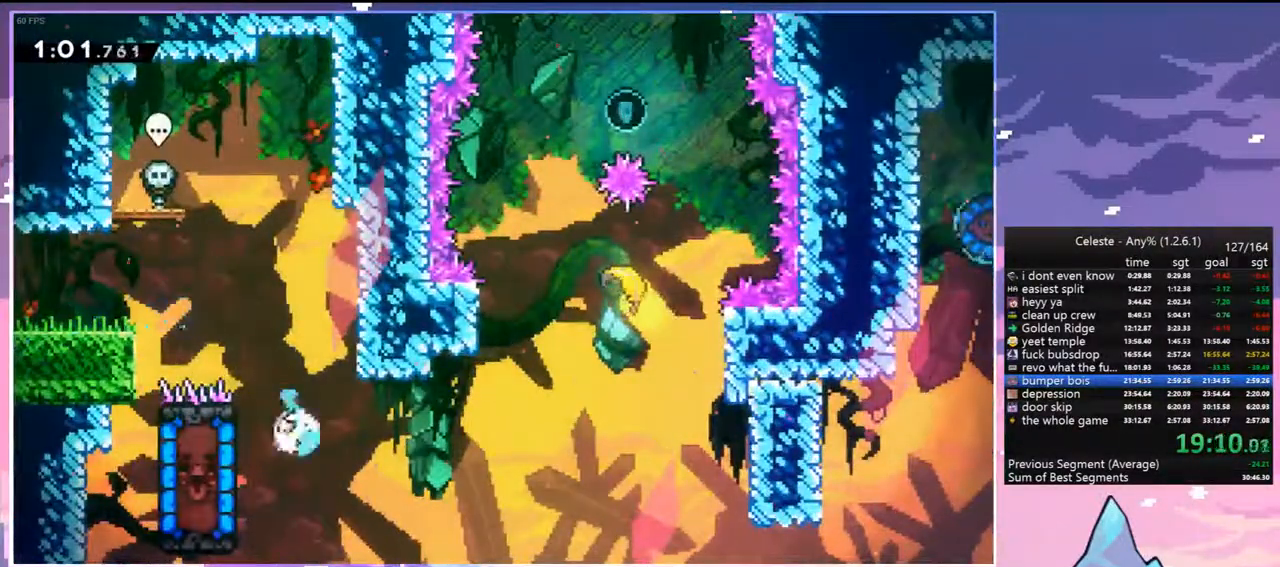
{"keys": ["grab", "left", "up"], "events": [[83, "dash", "up"], [83, "down", "up"], [83, "left", "up"], [367, "grab", "down"], [367, "left", "down"], [500, "up", "down"]]}
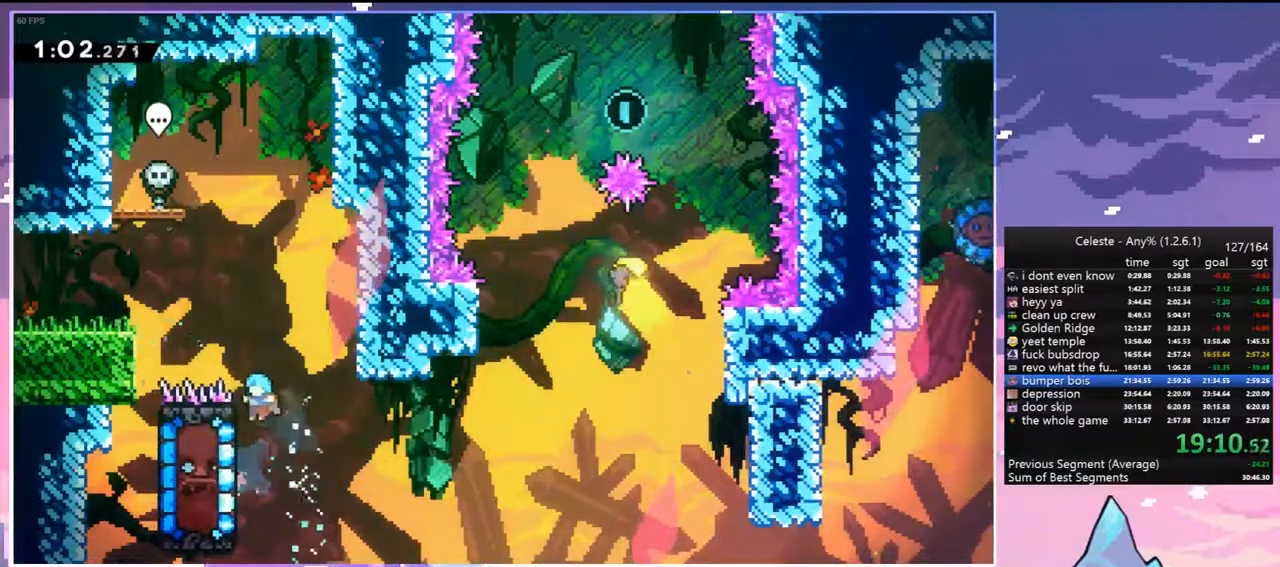
{"keys": ["grab", "right"], "events": [[100, "left", "up"], [183, "up", "up"], [233, "right", "down"]]}
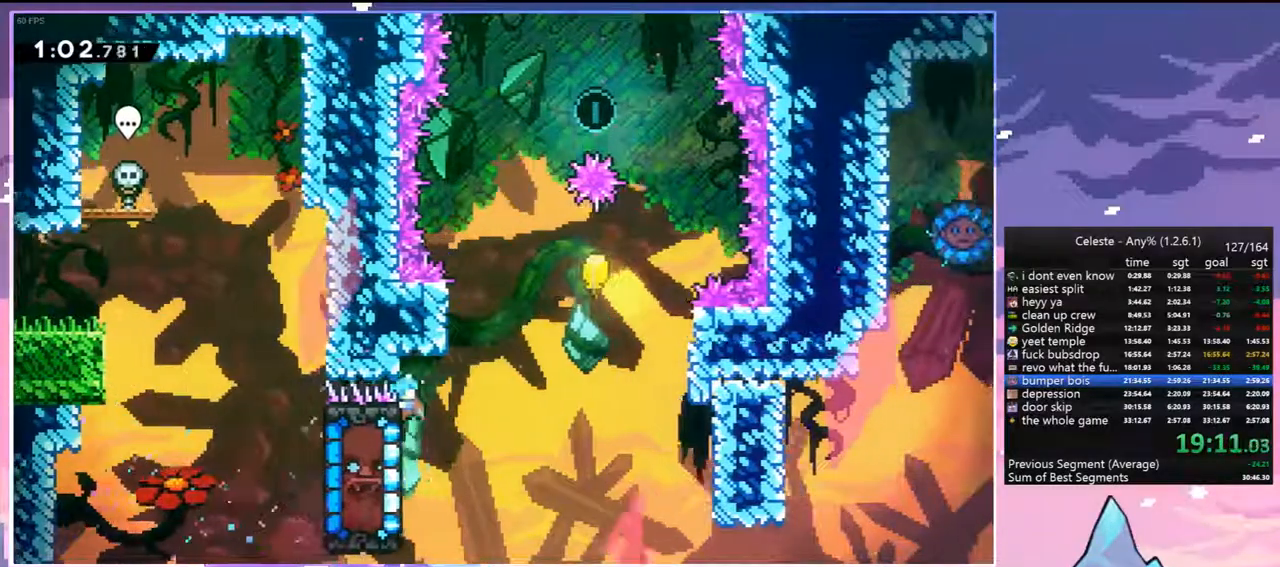
{"keys": ["left"], "events": [[67, "jump", "down"], [117, "grab", "up"], [200, "jump", "up"], [300, "jump", "down"], [350, "left", "down"], [383, "right", "up"], [433, "jump", "up"]]}
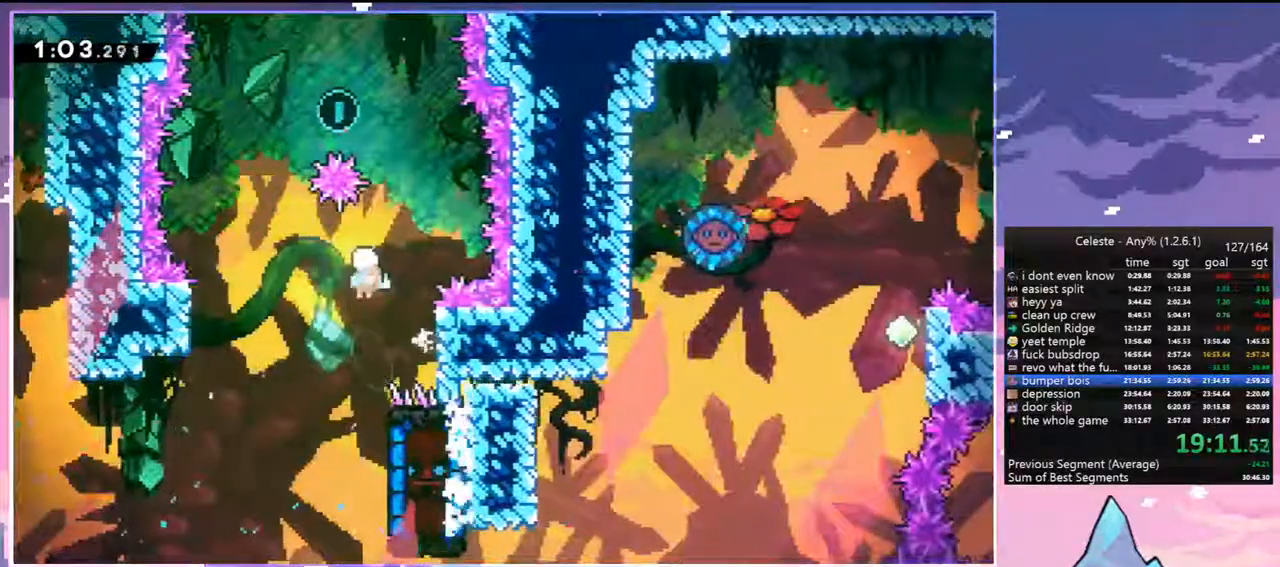
{"keys": ["up"], "events": [[400, "up", "down"], [450, "left", "up"]]}
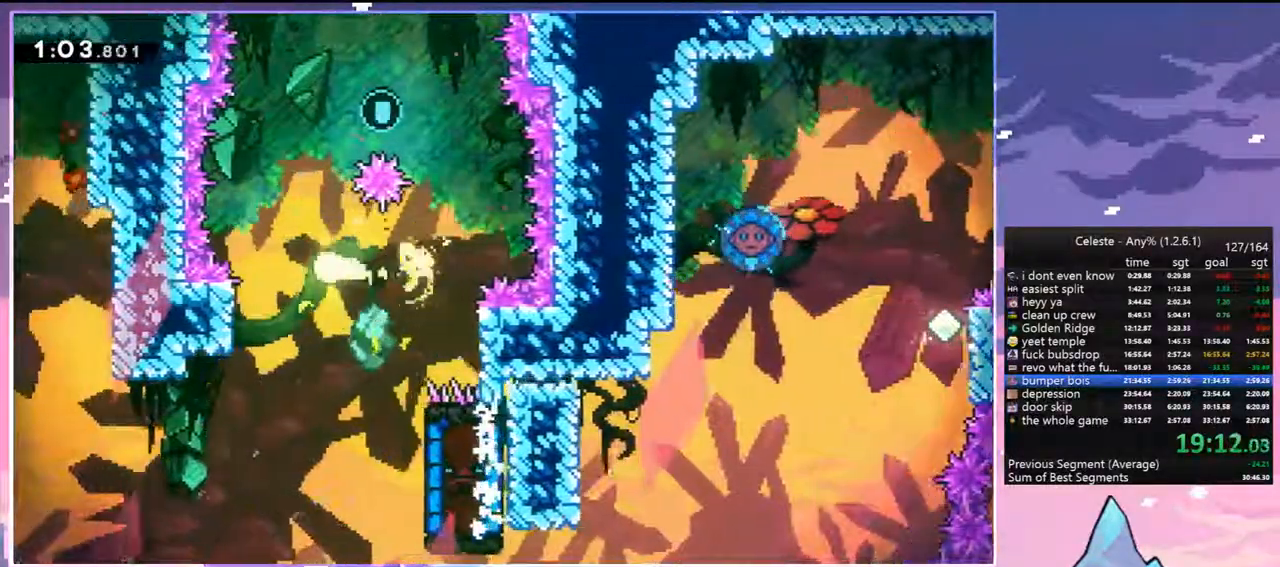
{"keys": ["right"], "events": [[100, "right", "down"], [233, "up", "up"]]}
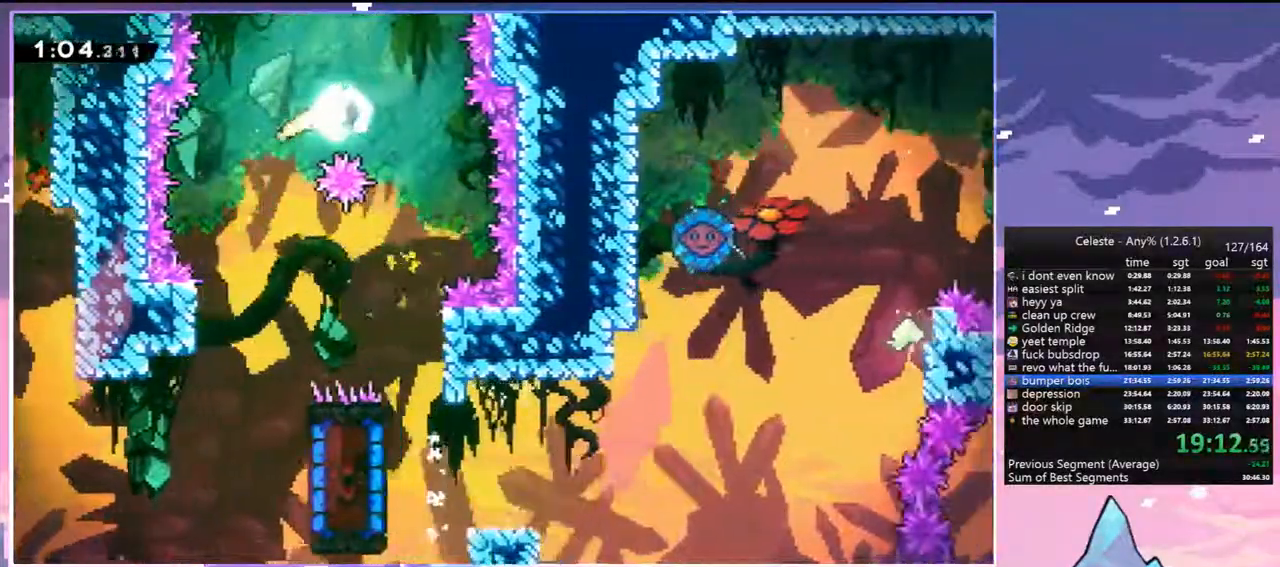
{"keys": ["down"], "events": [[17, "down", "down"], [117, "right", "up"], [250, "left", "down"], [483, "left", "up"]]}
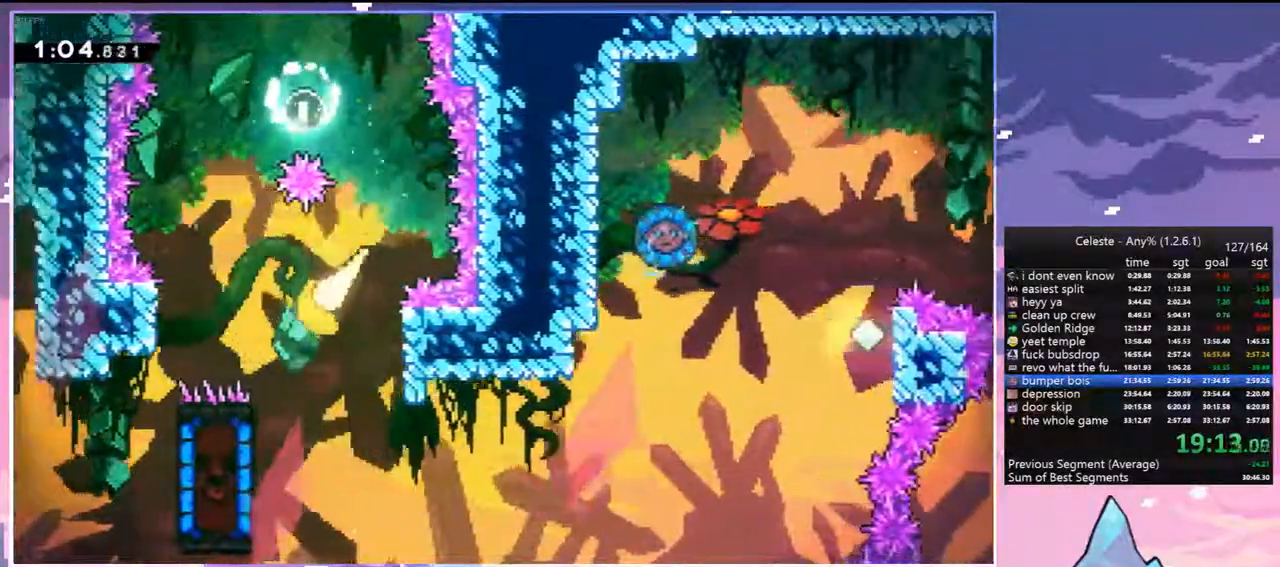
{"keys": [], "events": [[217, "left", "down"], [267, "down", "up"], [317, "dash", "down"], [400, "left", "up"], [450, "dash", "up"]]}
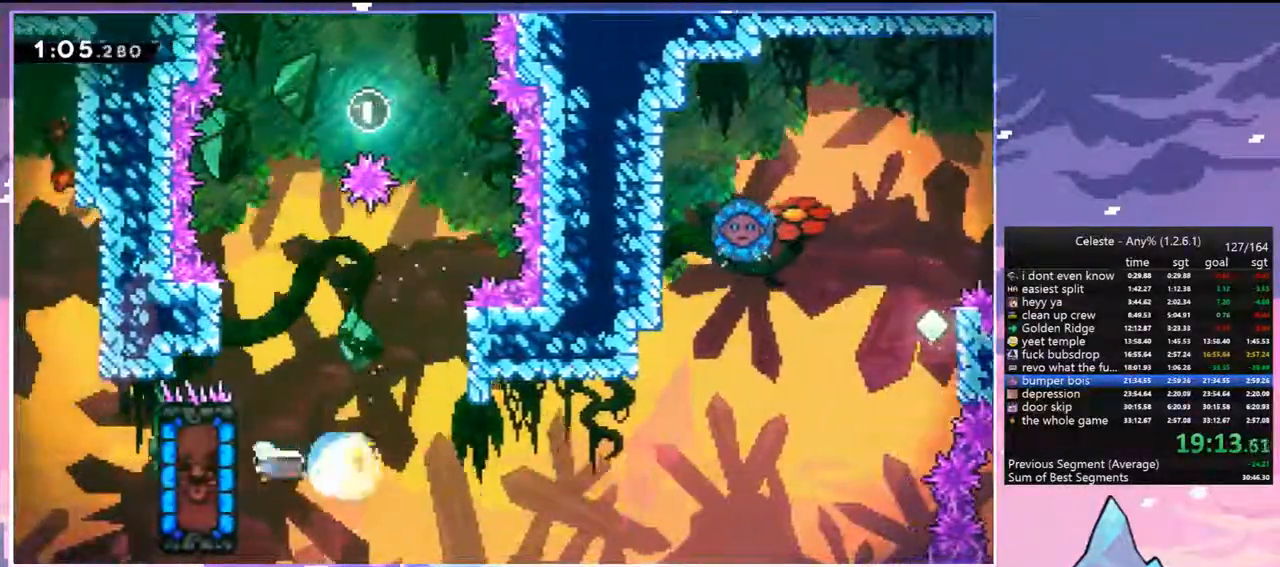
{"keys": ["grab", "left"], "events": [[333, "grab", "down"], [383, "left", "down"]]}
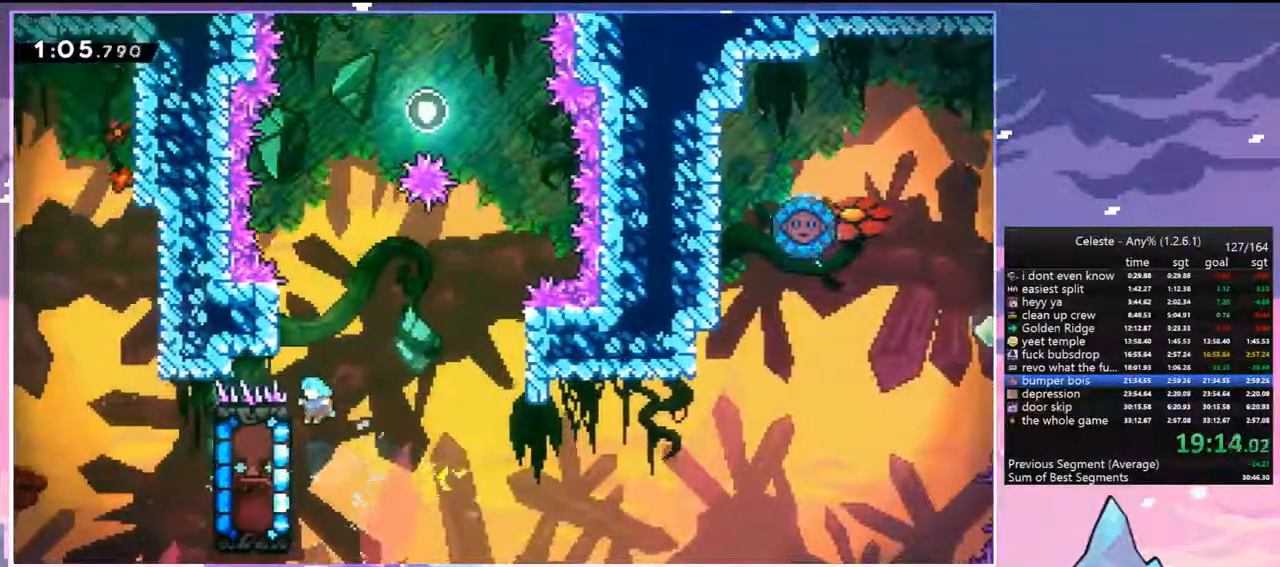
{"keys": ["grab", "up"], "events": [[100, "up", "down"], [150, "left", "up"]]}
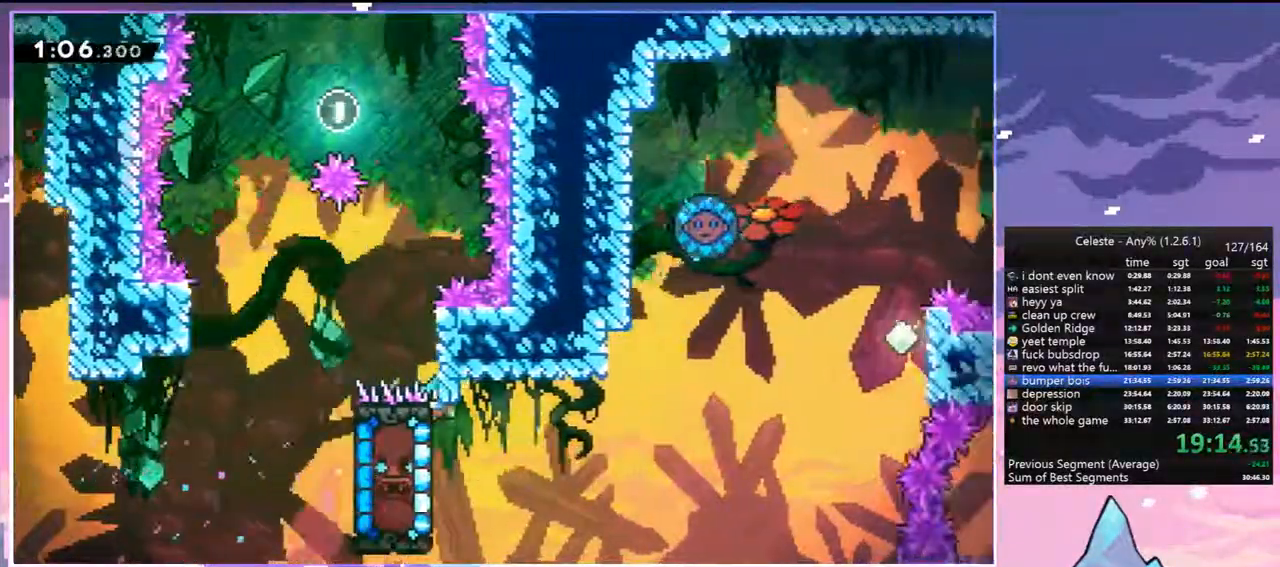
{"keys": ["jump", "right"], "events": [[217, "right", "down"], [317, "jump", "down"], [317, "up", "up"], [367, "grab", "up"]]}
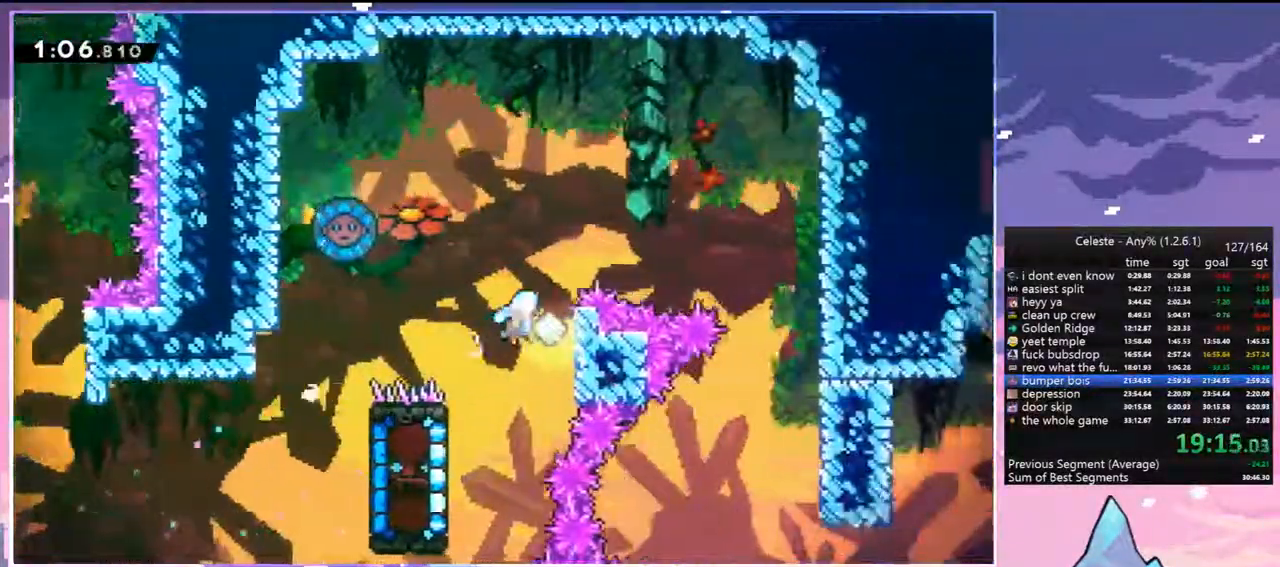
{"keys": ["dash", "left"], "events": [[50, "jump", "up"], [100, "jump", "down"], [133, "left", "down"], [183, "right", "up"], [333, "dash", "down"], [367, "jump", "up"]]}
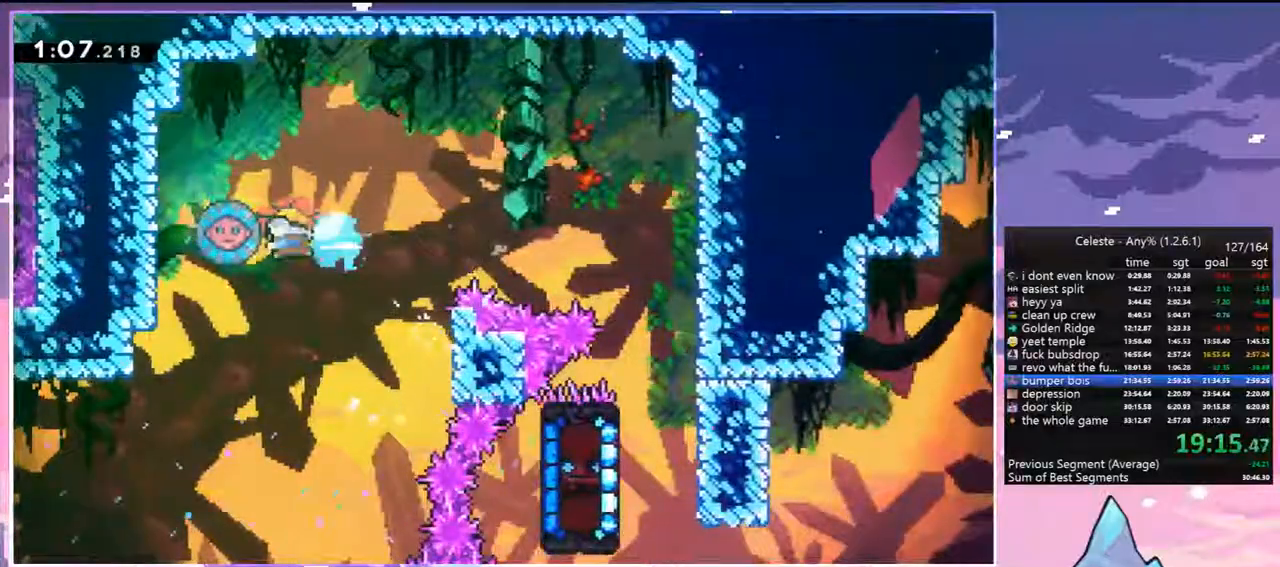
{"keys": ["right"], "events": [[17, "dash", "up"], [17, "left", "up"], [100, "right", "down"]]}
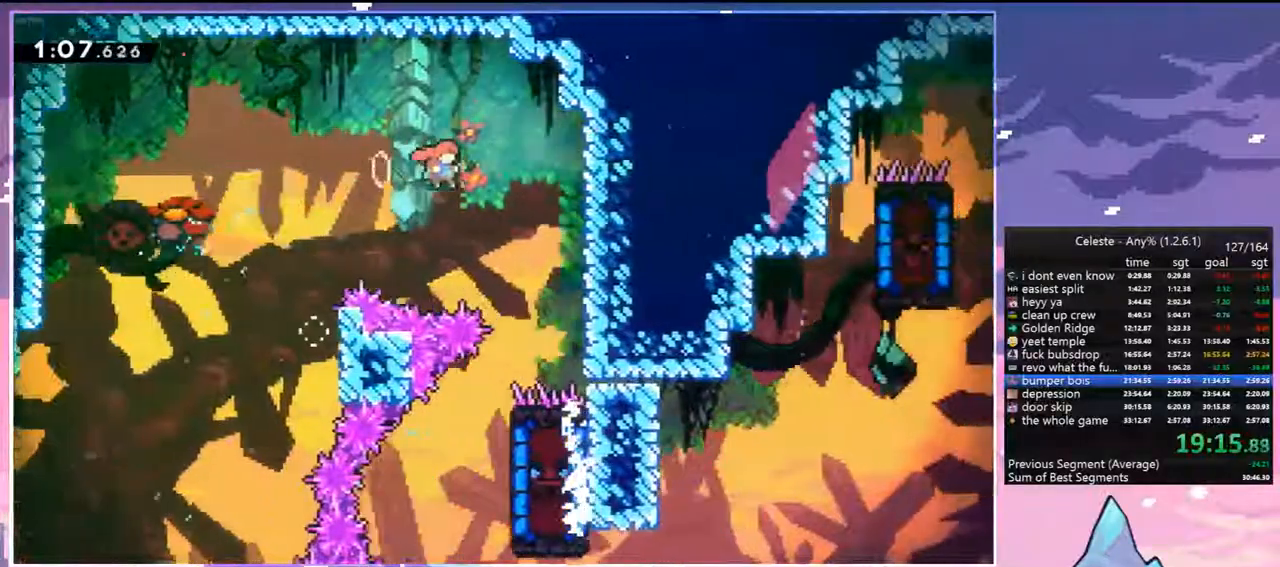
{"keys": ["down", "left"], "events": [[217, "down", "down"], [267, "right", "up"], [500, "left", "down"]]}
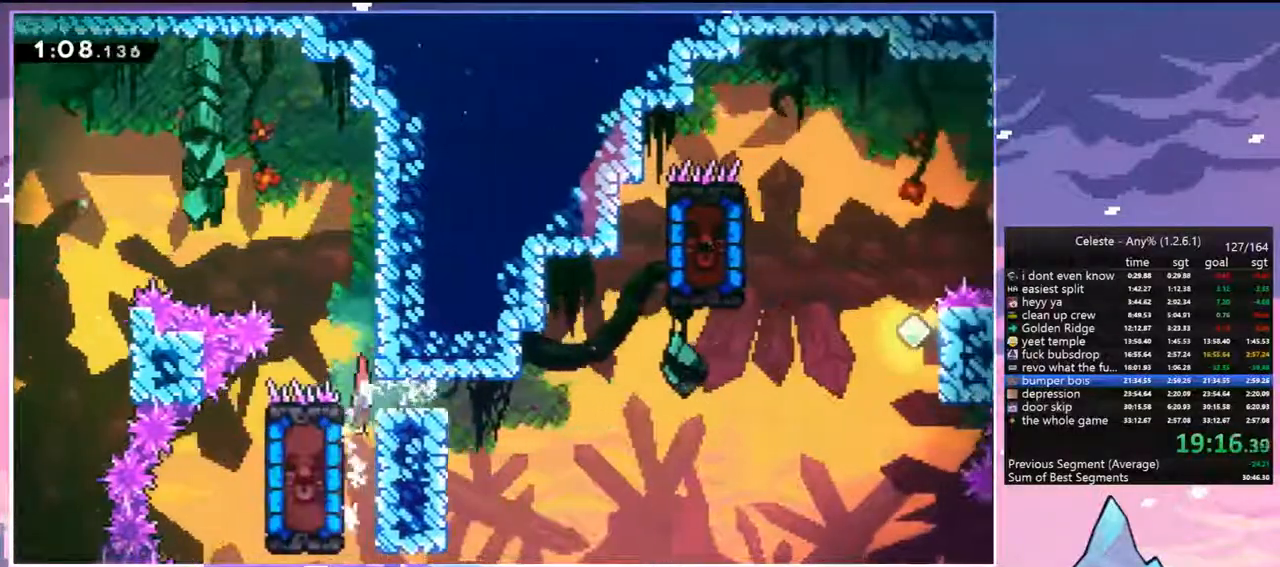
{"keys": [], "events": [[50, "dash", "down"], [183, "dash", "up"], [183, "down", "up"], [183, "left", "up"]]}